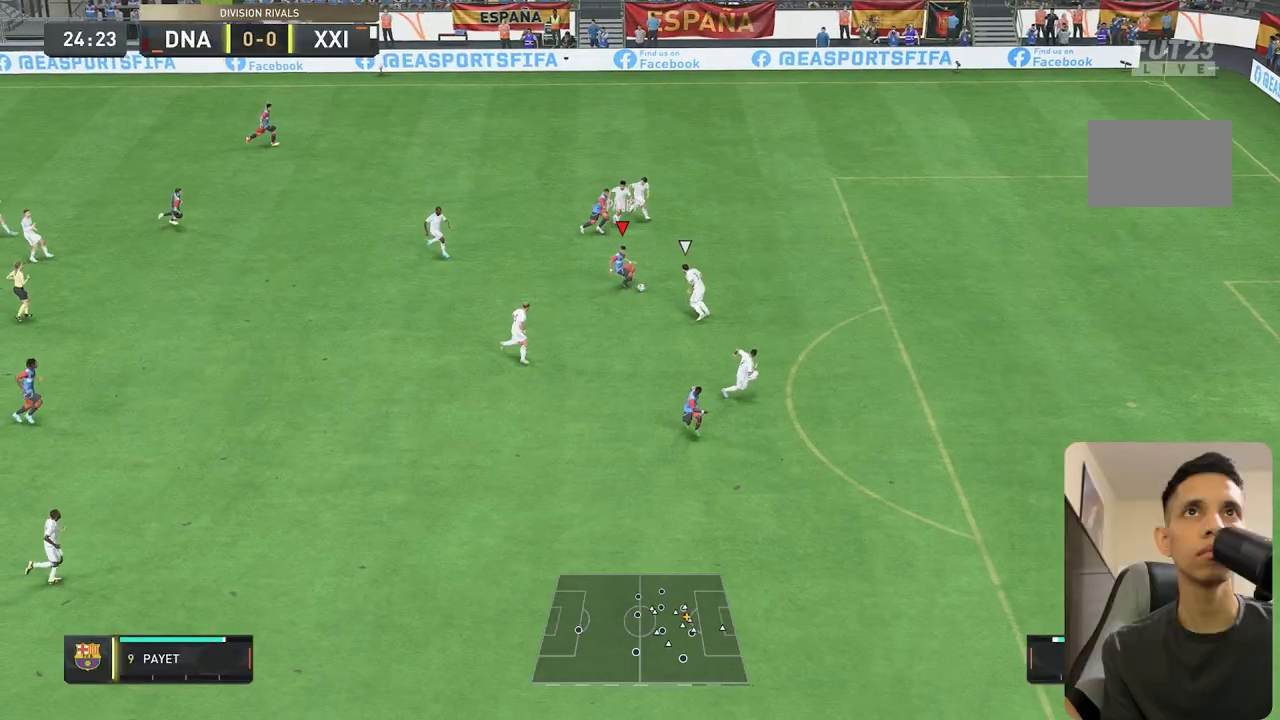
Gameplay with a controller (Xbox layout); each line is a JSON object with the inputs held at the frame after it (dt_ms = milliseconds from this image to that frame). "events" lists button and stick changes between this image and that frame as [ms after this image, input, new state], when the widget could be followed in between. Not read: L3 R3.
{"dt_ms": 500, "buttons": [], "left_stick": "down", "right_stick": "center", "events": [[167, "A", "down"], [233, "left_stick", "down-right"], [300, "A", "up"], [467, "left_stick", "down"]]}
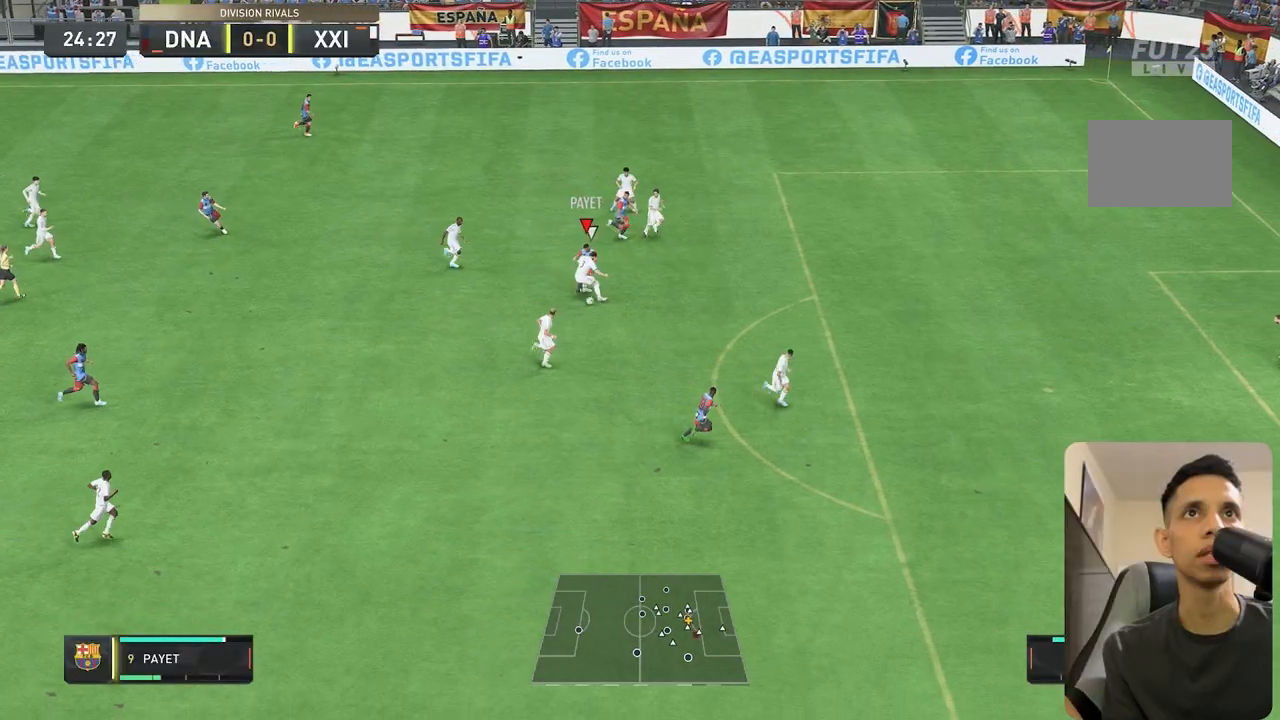
{"dt_ms": 500, "buttons": [], "left_stick": "down-right", "right_stick": "center", "events": [[467, "left_stick", "down-right"]]}
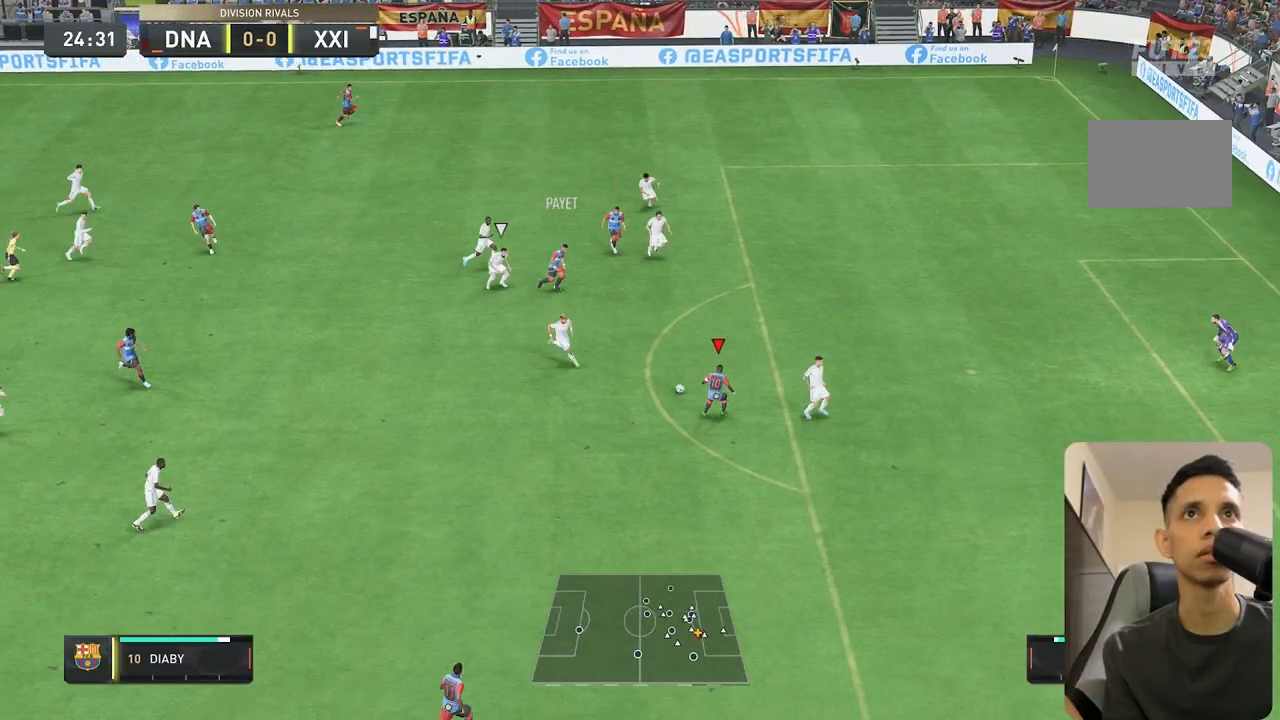
{"dt_ms": 500, "buttons": [], "left_stick": "down-right", "right_stick": "down", "events": [[317, "L1", "down"], [350, "right_stick", "down"], [383, "L1", "up"]]}
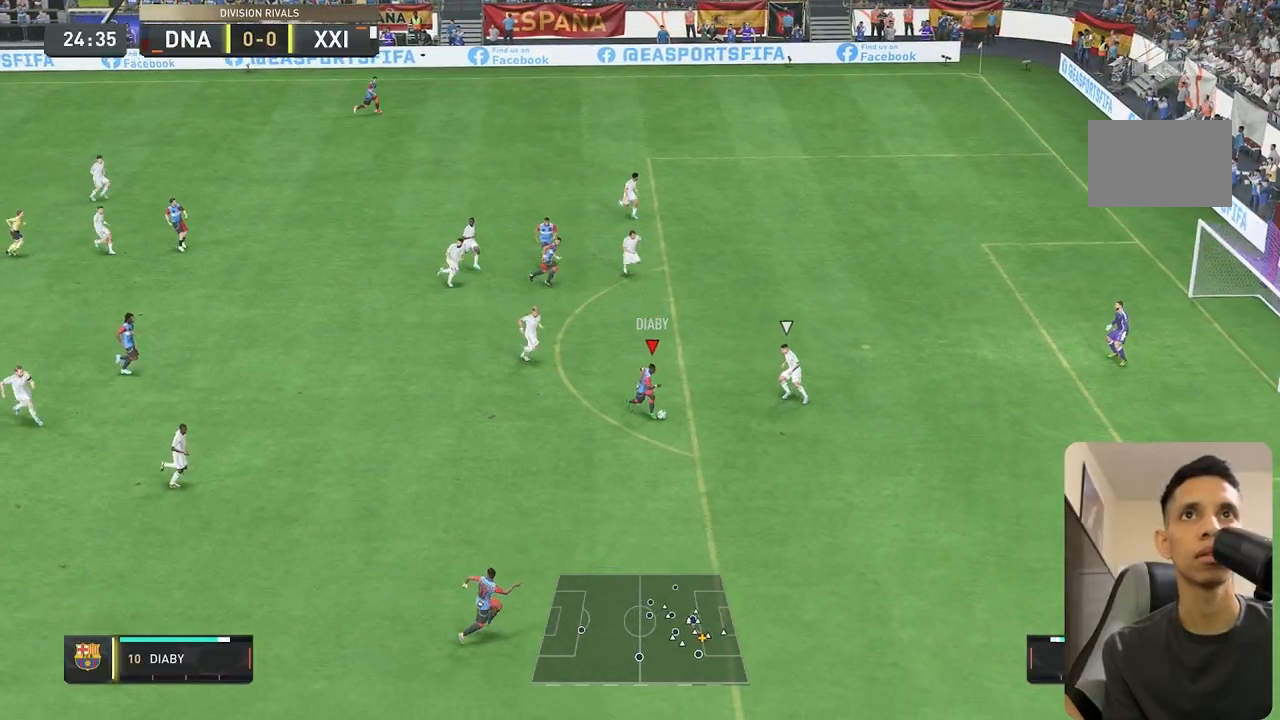
{"dt_ms": 1000, "buttons": [], "left_stick": "center", "right_stick": "center"}
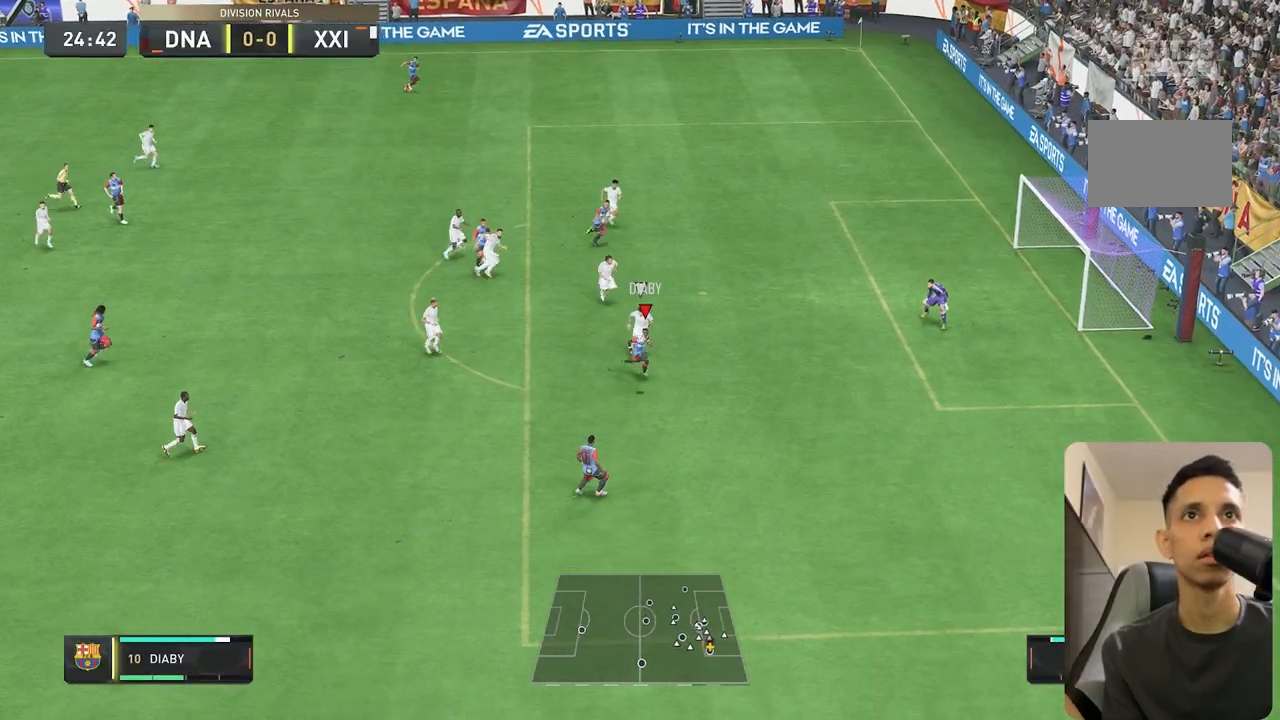
{"dt_ms": 500, "buttons": ["L2"], "left_stick": "up-left", "right_stick": "center", "events": [[33, "left_stick", "up"], [183, "left_stick", "up-left"], [233, "R1", "down"], [300, "L2", "down"], [300, "R1", "up"]]}
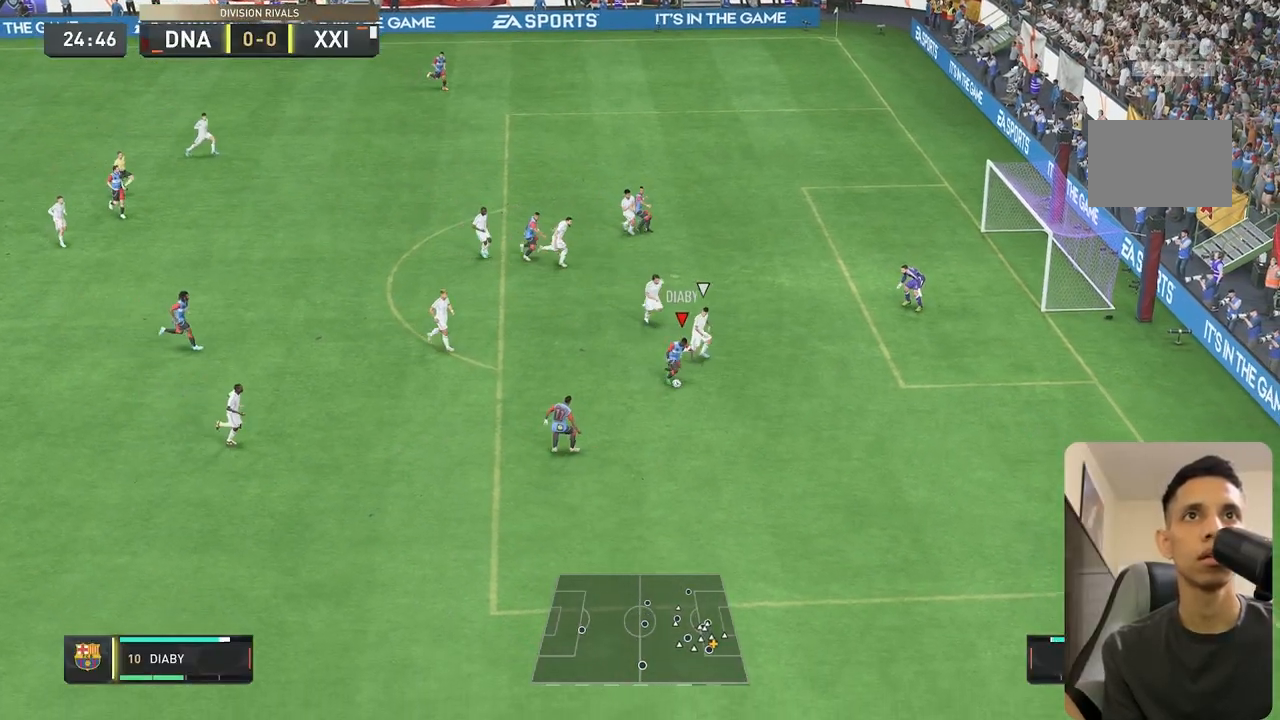
{"dt_ms": 500, "buttons": ["R1"], "left_stick": "up-left", "right_stick": "center", "events": [[50, "L2", "up"], [167, "R1", "down"], [417, "R1", "up"], [500, "R1", "down"]]}
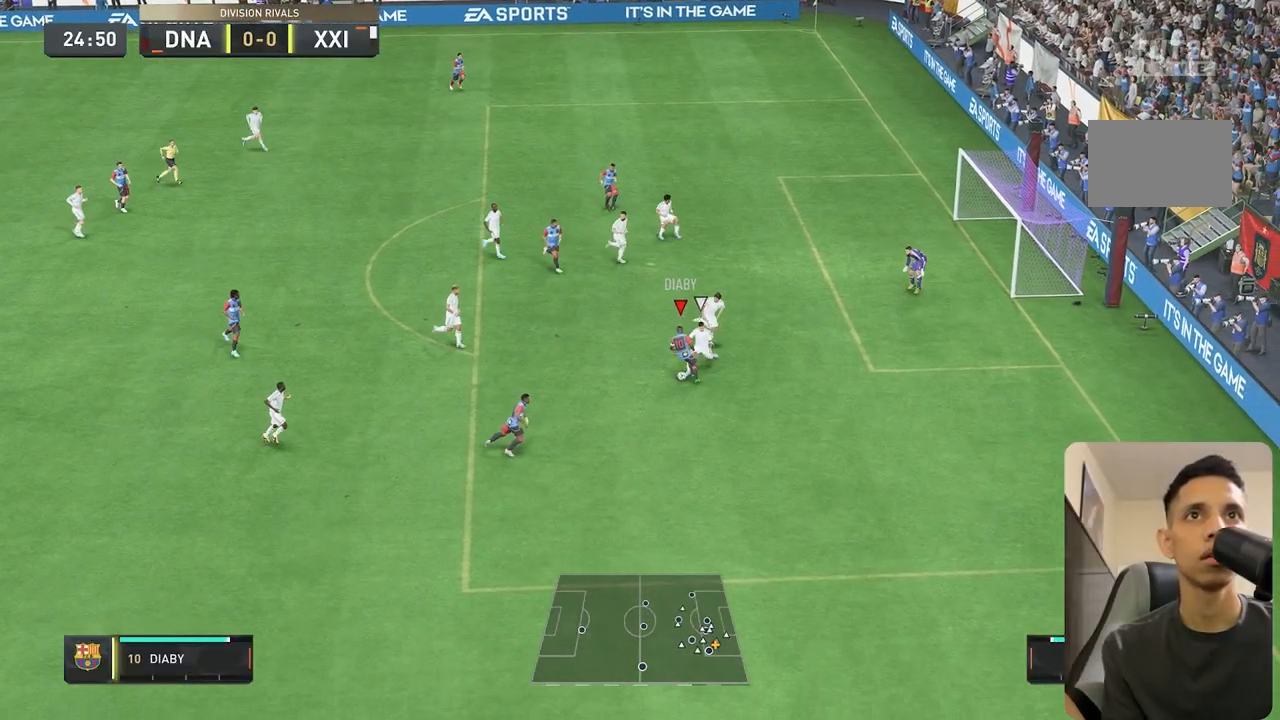
{"dt_ms": 500, "buttons": ["R1"], "left_stick": "down-right", "right_stick": "center", "events": [[17, "left_stick", "center"], [83, "left_stick", "down"], [450, "left_stick", "down-right"]]}
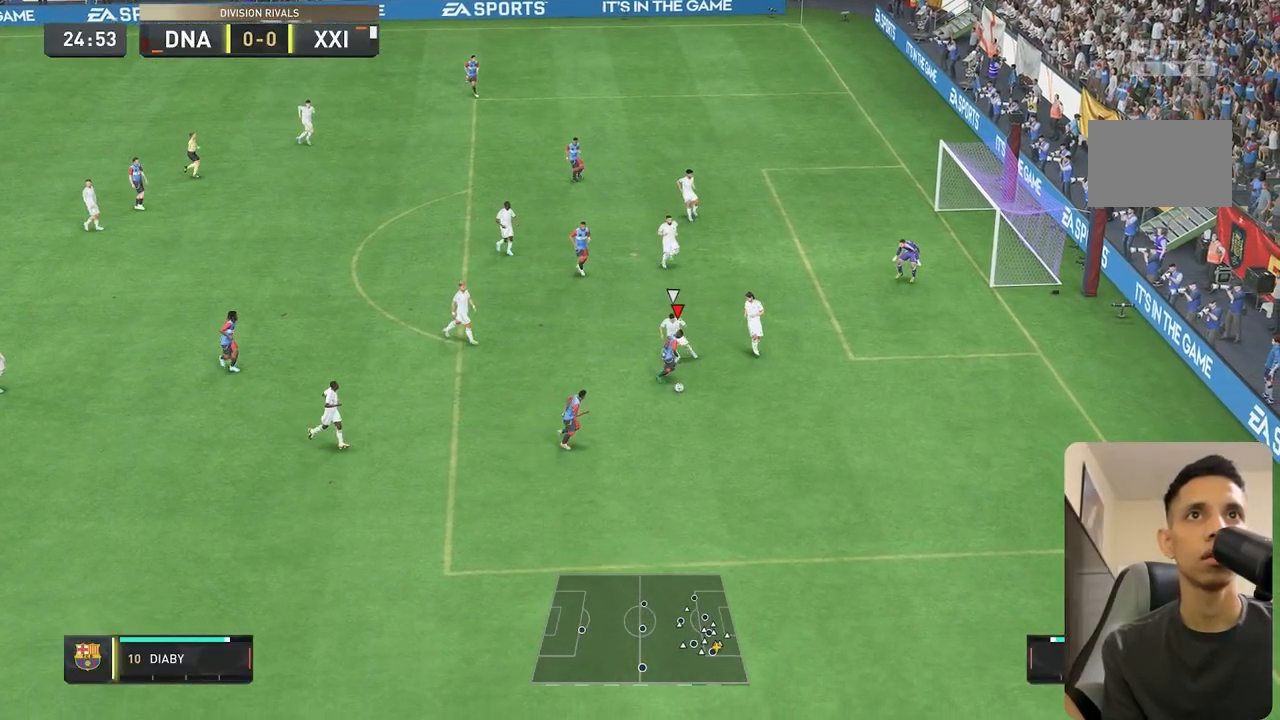
{"dt_ms": 500, "buttons": [], "left_stick": "center", "right_stick": "center", "events": [[67, "R1", "up"], [83, "left_stick", "right"], [300, "left_stick", "center"]]}
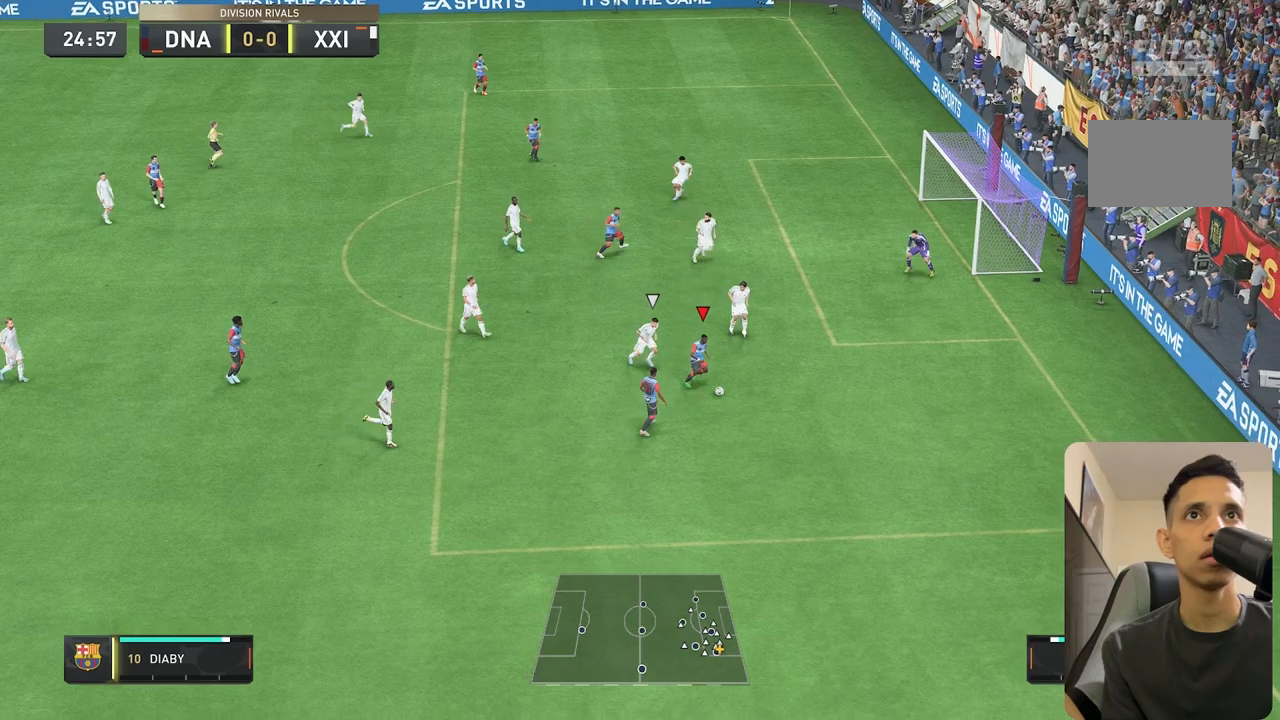
{"dt_ms": 500, "buttons": ["L2"], "left_stick": "left", "right_stick": "center", "events": [[67, "right_stick", "down"], [200, "right_stick", "center"], [233, "left_stick", "up-left"], [250, "R2", "down"], [267, "L2", "down"], [433, "left_stick", "left"], [450, "R2", "up"]]}
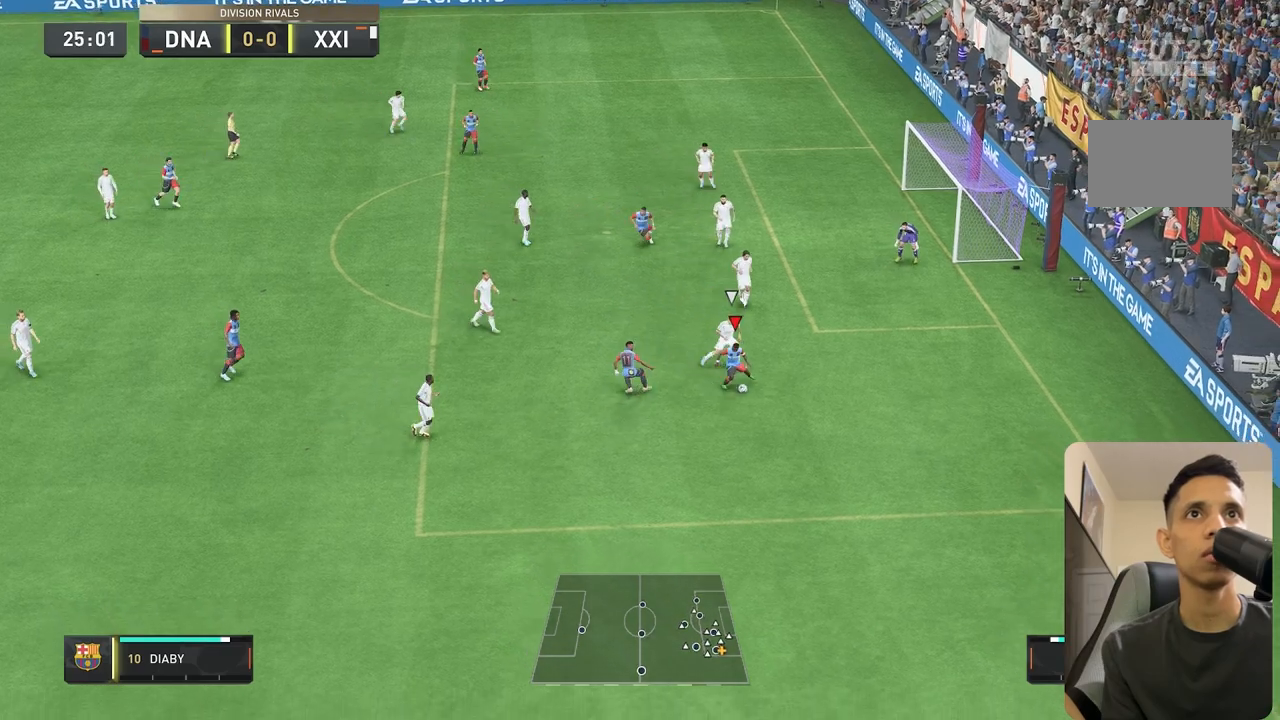
{"dt_ms": 500, "buttons": [], "left_stick": "left", "right_stick": "center", "events": [[50, "L2", "up"]]}
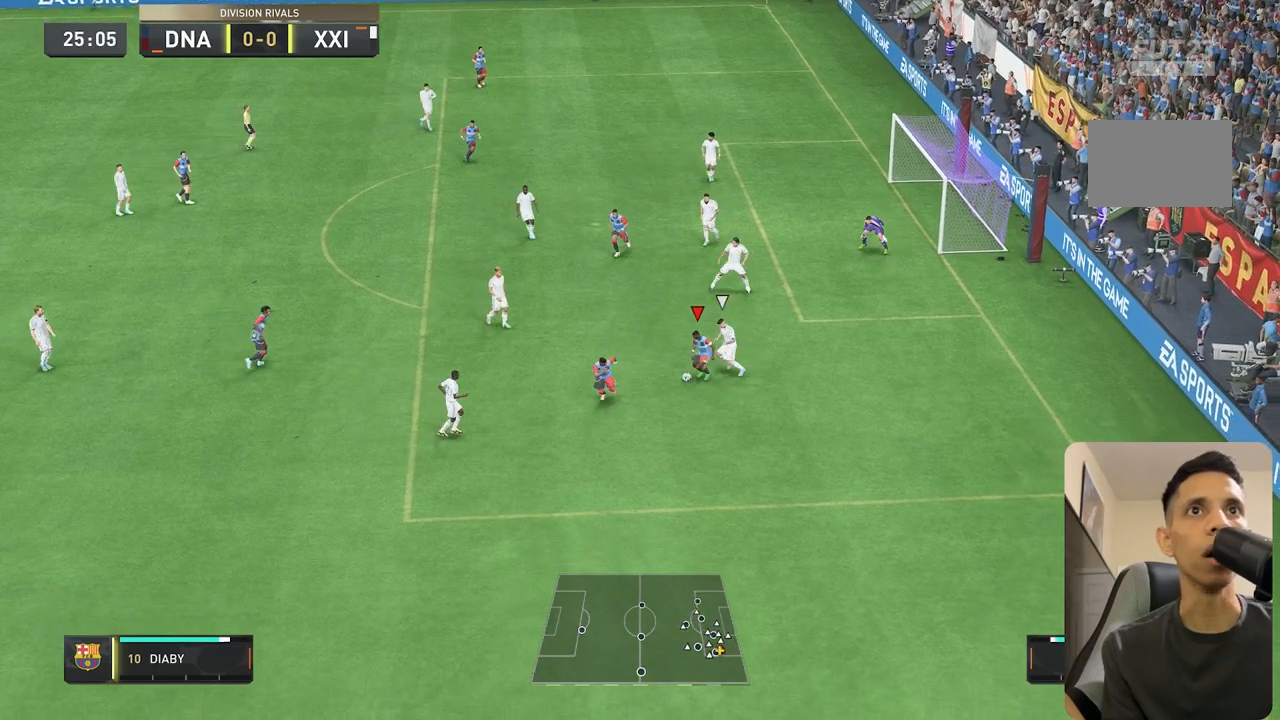
{"dt_ms": 500, "buttons": [], "left_stick": "right", "right_stick": "center", "events": [[33, "left_stick", "down-left"], [183, "left_stick", "down"], [300, "left_stick", "down-right"], [433, "left_stick", "right"]]}